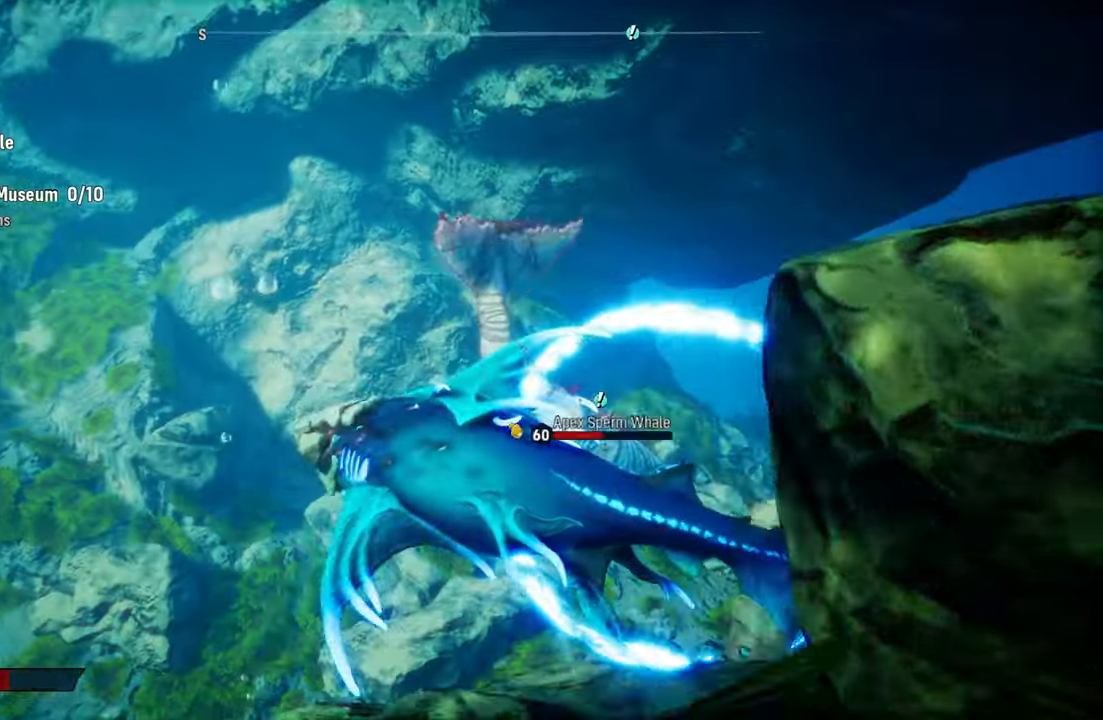
Gameplay with a controller (Xbox layout); each line is a JSON object with the inputs held at the frame after it. "events" lists button and stick changes between this image and that frame as [ms after this image, input, new state], when the widget could be followed in between. Not read: L3.
{"buttons": ["L2", "R2"], "left_stick": "up", "right_stick": "center", "events": [[200, "right_stick", "center"], [240, "L2", "down"], [380, "R2", "down"]]}
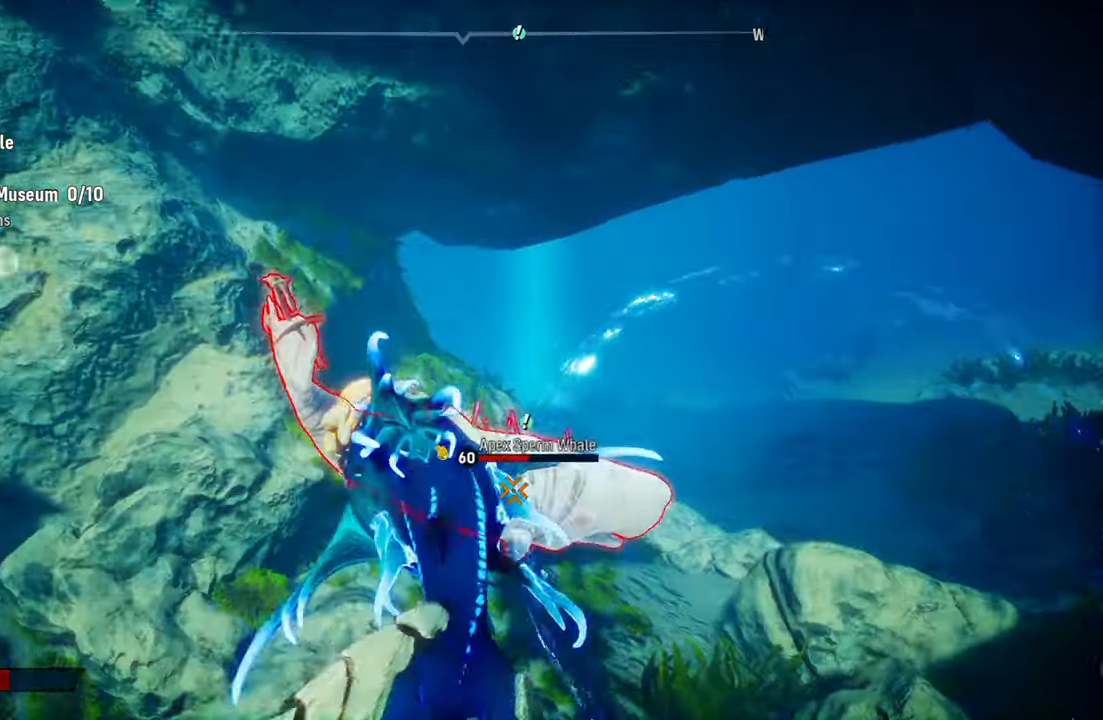
{"buttons": ["L2", "R2"], "left_stick": "down-right", "right_stick": "center", "events": [[60, "R2", "up"], [180, "R2", "down"], [340, "R2", "up"], [380, "left_stick", "down-right"], [420, "R2", "down"]]}
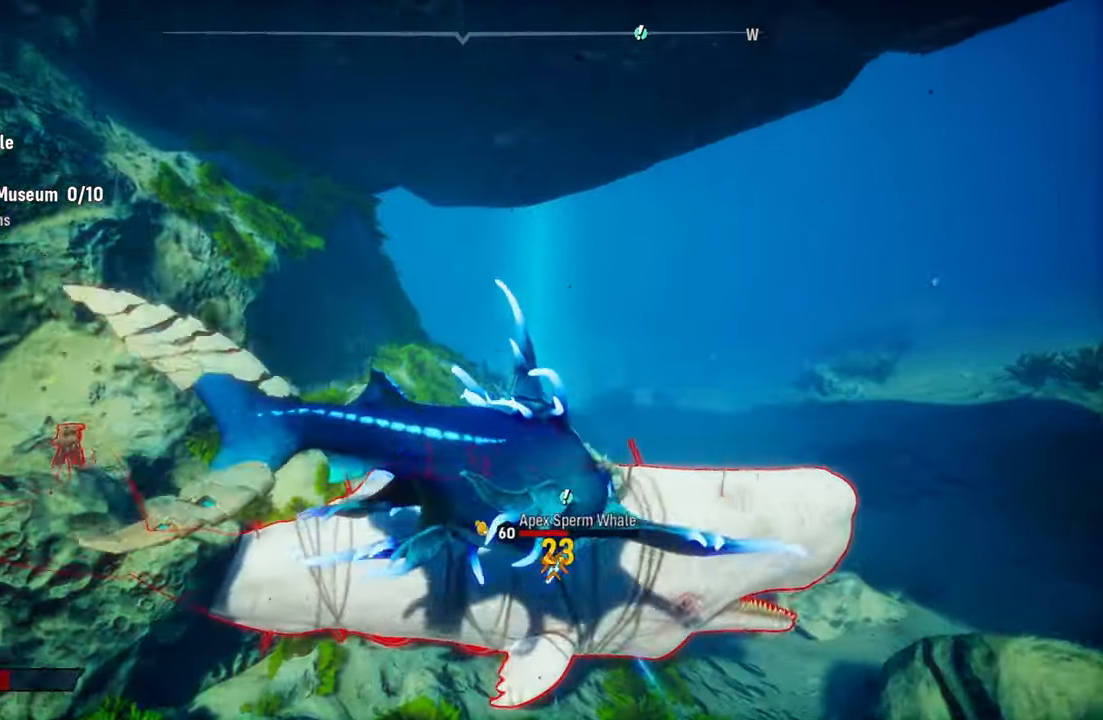
{"buttons": ["L2", "R1"], "left_stick": "down-right", "right_stick": "center", "events": [[100, "R2", "up"], [100, "left_stick", "down"], [180, "R2", "down"], [200, "left_stick", "down-left"], [340, "left_stick", "down"], [360, "R2", "up"], [400, "R1", "down"], [440, "left_stick", "down-right"]]}
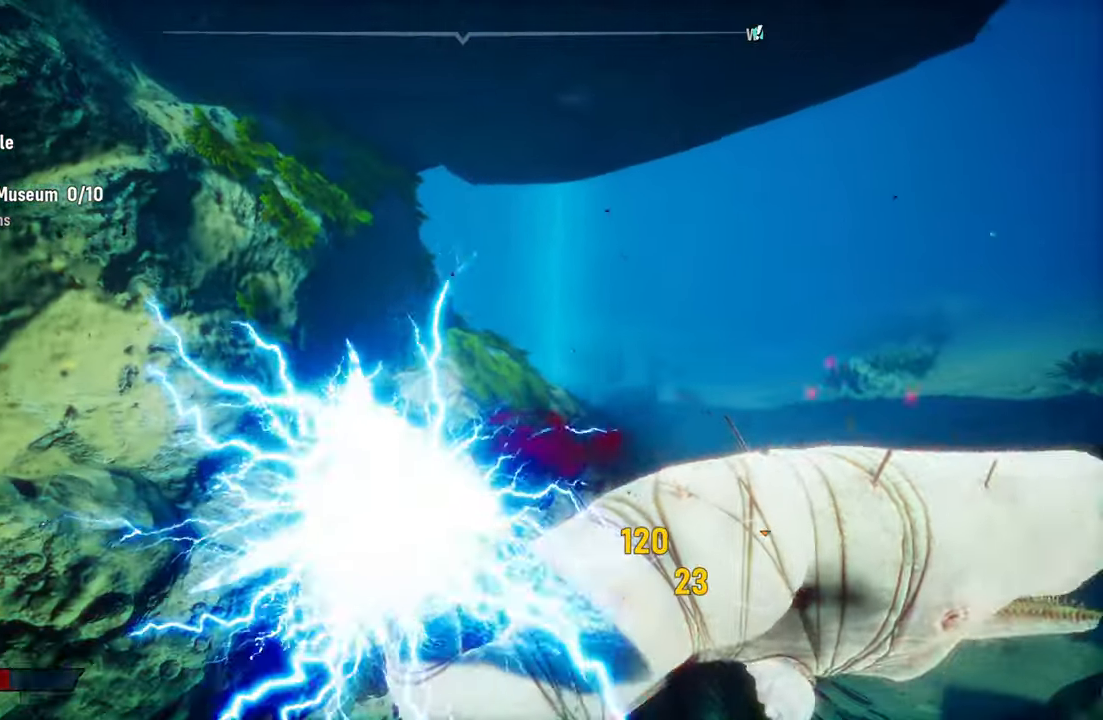
{"buttons": ["L2"], "left_stick": "up-left", "right_stick": "center", "events": [[40, "R1", "up"], [140, "R1", "down"], [160, "left_stick", "up-right"], [300, "R1", "up"], [360, "R1", "down"], [440, "left_stick", "up-left"], [480, "R1", "up"]]}
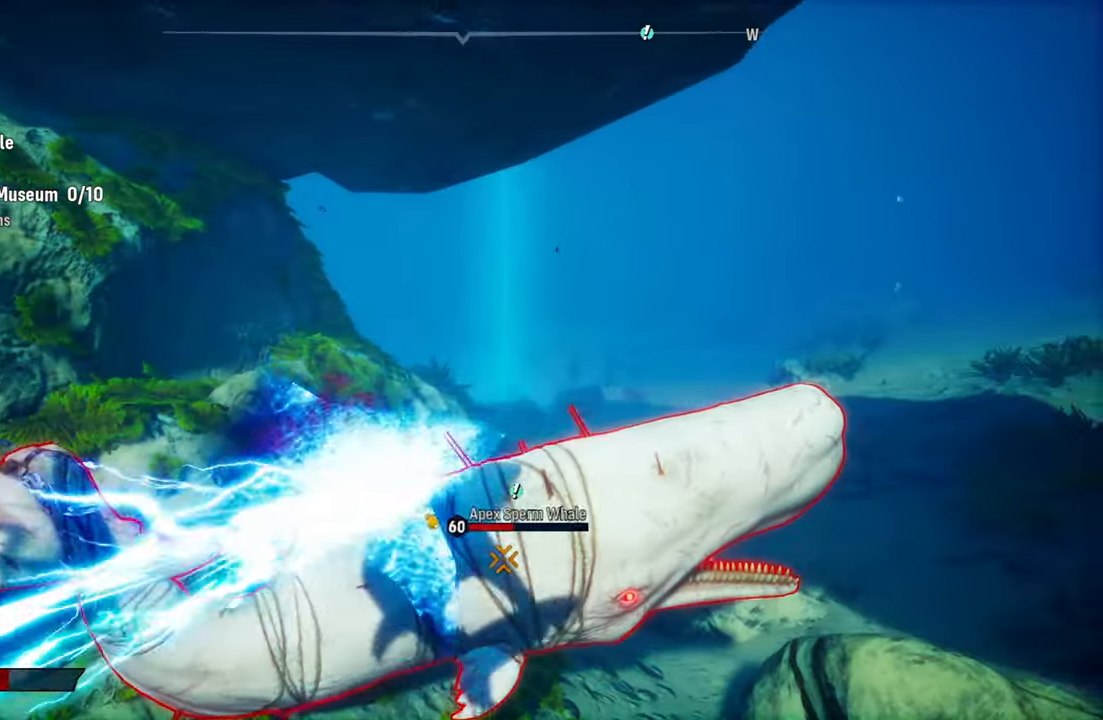
{"buttons": ["L2"], "left_stick": "center", "right_stick": "center", "events": [[20, "left_stick", "left"], [40, "R1", "down"], [160, "R1", "up"], [220, "left_stick", "down-right"], [280, "R3", "down"], [380, "R3", "up"], [440, "left_stick", "center"]]}
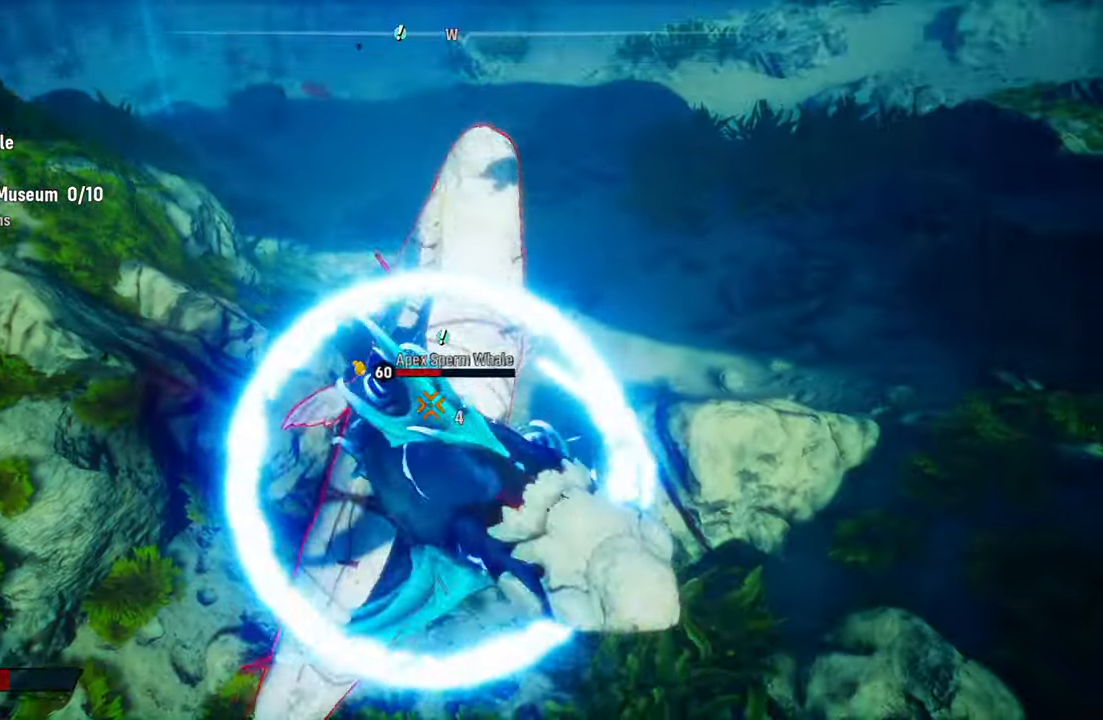
{"buttons": ["L2", "R2"], "left_stick": "center", "right_stick": "center", "events": [[60, "left_stick", "up-left"], [100, "R2", "down"], [300, "R2", "up"], [360, "R2", "down"], [480, "left_stick", "center"]]}
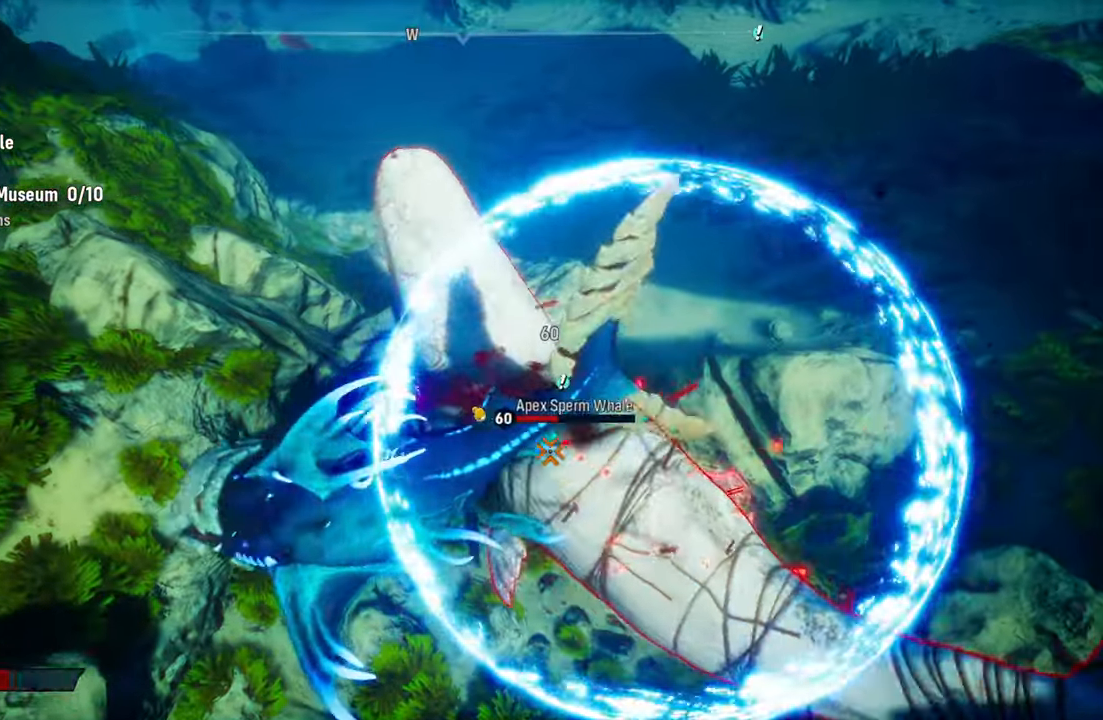
{"buttons": ["L2"], "left_stick": "center", "right_stick": "center", "events": [[40, "R2", "up"], [40, "left_stick", "right"], [80, "R2", "down"], [300, "R2", "up"], [320, "R1", "down"], [460, "R1", "up"], [500, "left_stick", "center"]]}
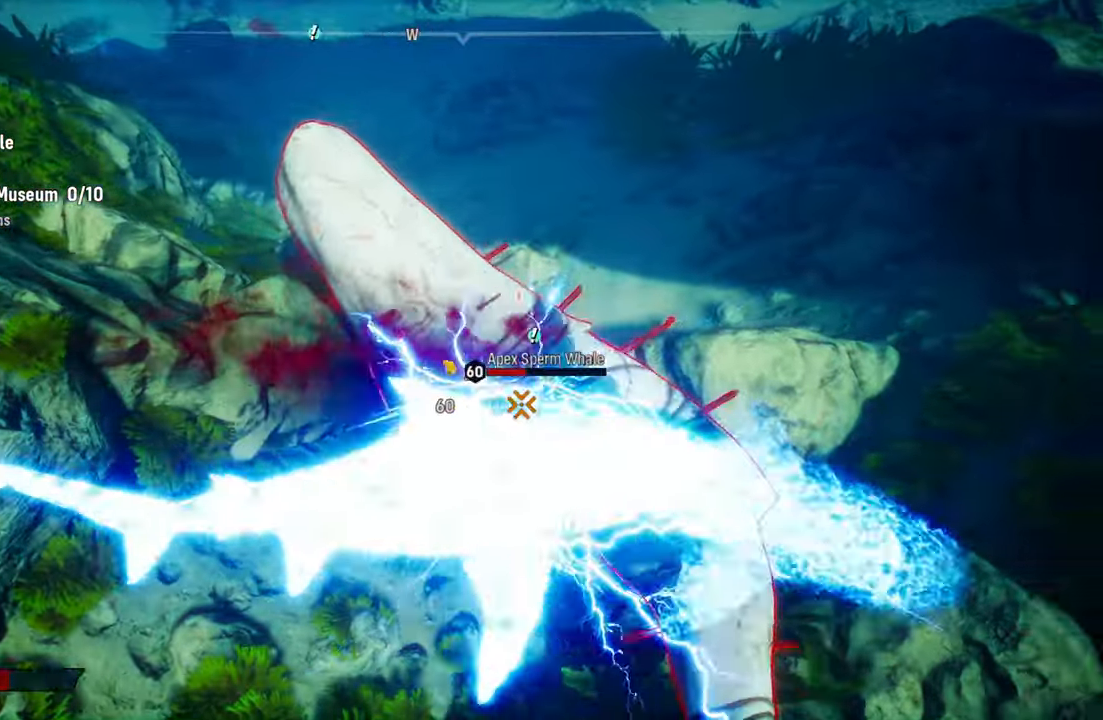
{"buttons": ["L2", "R1"], "left_stick": "left", "right_stick": "center", "events": [[40, "R1", "down"], [60, "left_stick", "up"], [140, "left_stick", "up-left"], [160, "R1", "up"], [240, "left_stick", "left"], [260, "R1", "down"], [400, "R1", "up"], [500, "R1", "down"]]}
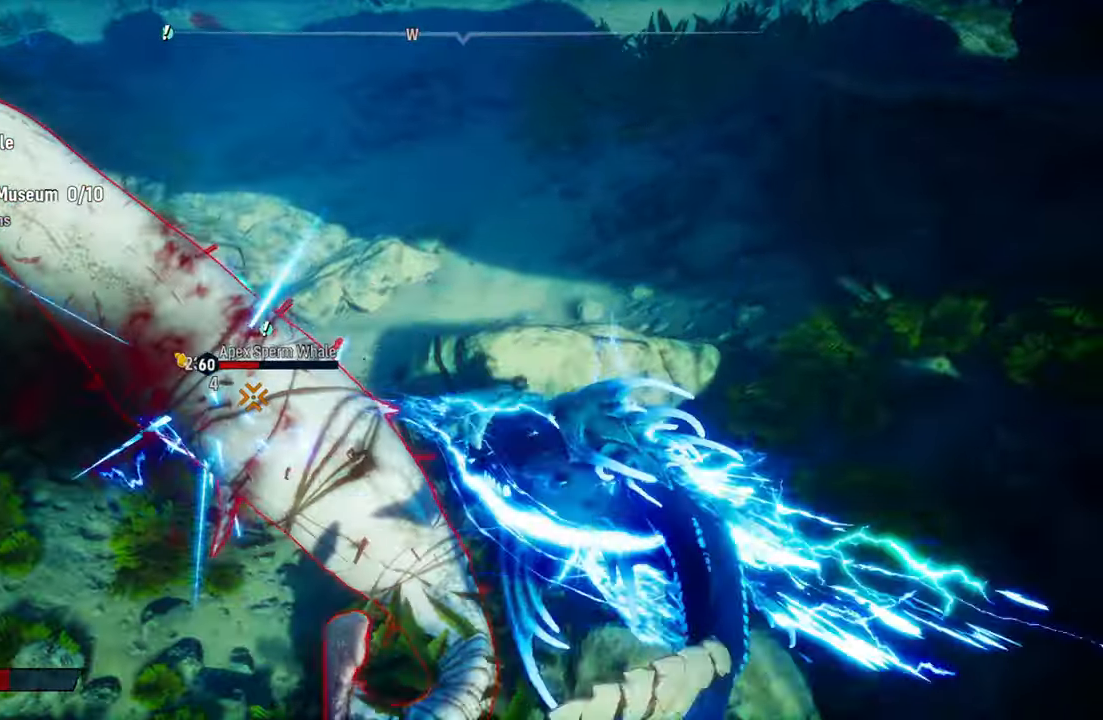
{"buttons": ["R1"], "left_stick": "up-right", "right_stick": "center", "events": [[140, "R1", "up"], [200, "R1", "down"], [300, "left_stick", "center"], [320, "R1", "up"], [380, "L2", "up"], [400, "R1", "down"], [420, "left_stick", "up-right"]]}
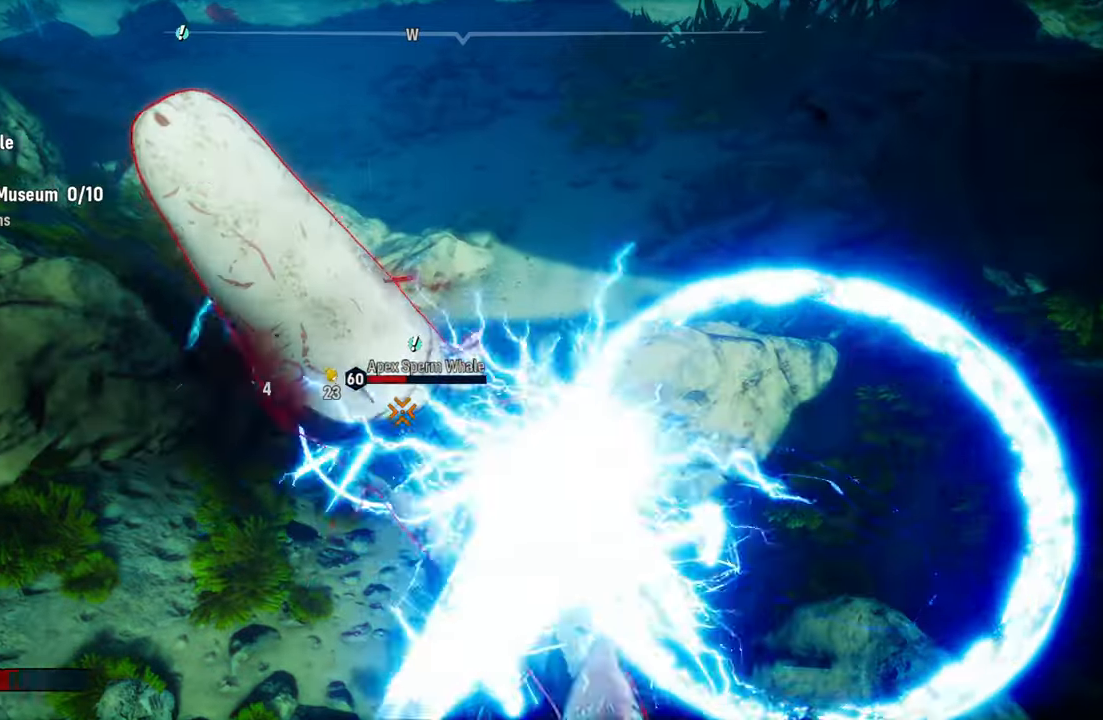
{"buttons": [], "left_stick": "down-left", "right_stick": "center", "events": [[40, "R1", "up"], [80, "L2", "down"], [120, "R1", "down"], [120, "left_stick", "up"], [240, "R1", "up"], [340, "R1", "down"], [340, "left_stick", "center"], [360, "L2", "up"], [420, "left_stick", "down-left"], [480, "R1", "up"]]}
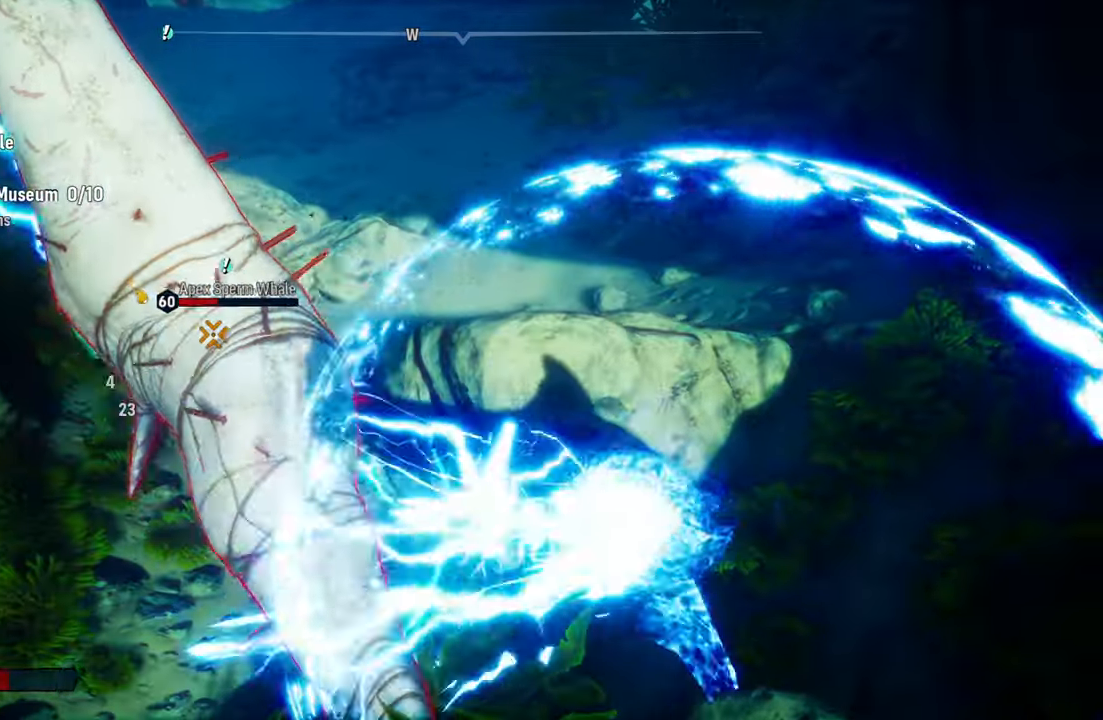
{"buttons": ["R1"], "left_stick": "up-left", "right_stick": "center", "events": [[40, "R1", "down"], [40, "left_stick", "left"], [160, "R1", "up"], [200, "left_stick", "up-left"], [260, "R1", "down"], [400, "R1", "up"], [480, "R1", "down"]]}
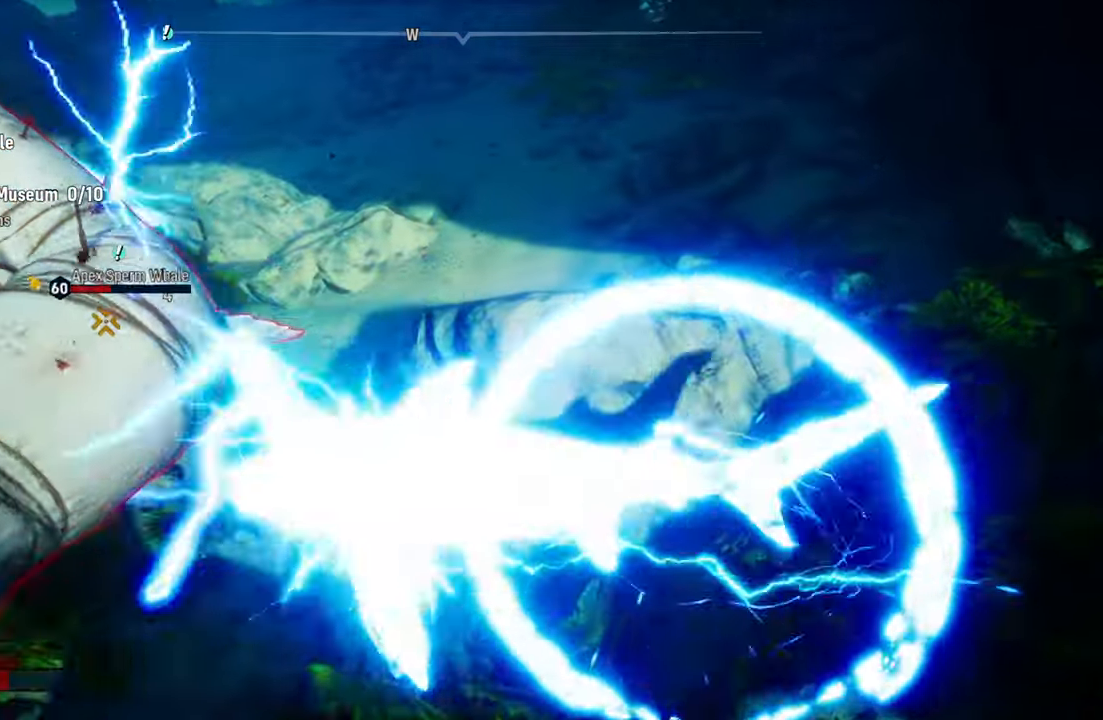
{"buttons": ["L2", "R1"], "left_stick": "up-left", "right_stick": "center", "events": [[120, "R1", "up"], [120, "left_stick", "center"], [200, "R1", "down"], [220, "left_stick", "up-left"], [320, "R1", "up"], [380, "L2", "down"], [500, "R1", "down"]]}
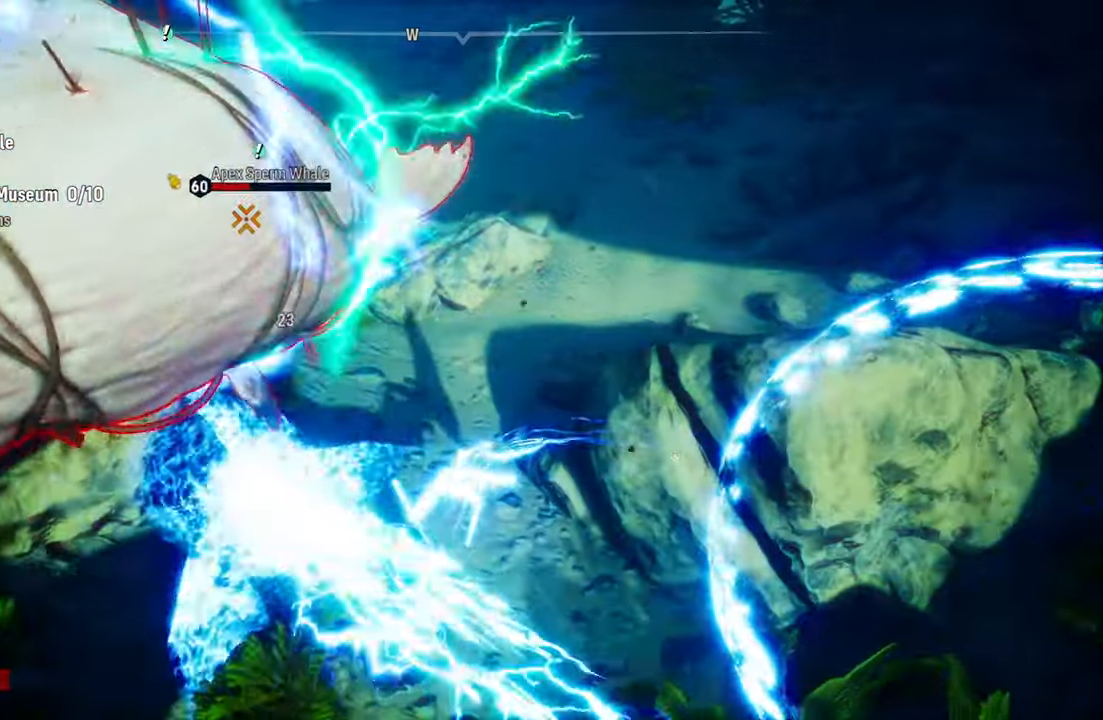
{"buttons": ["R1"], "left_stick": "up", "right_stick": "center", "events": [[160, "L2", "up"], [160, "left_stick", "up"], [180, "R1", "up"], [240, "R1", "down"], [380, "R1", "up"], [480, "R1", "down"]]}
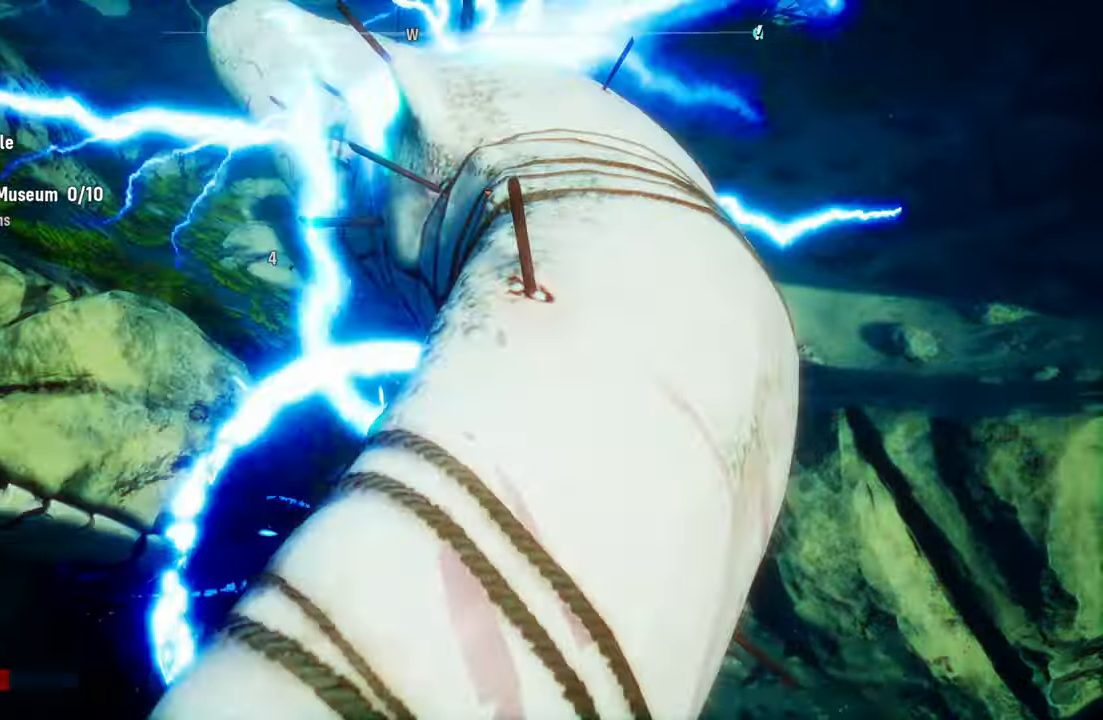
{"buttons": ["L2", "R1"], "left_stick": "up", "right_stick": "center", "events": [[40, "right_stick", "up-right"], [80, "R1", "up"], [80, "left_stick", "center"], [200, "R3", "down"], [300, "R3", "up"], [300, "right_stick", "center"], [480, "L2", "down"], [500, "R1", "down"], [500, "left_stick", "up"]]}
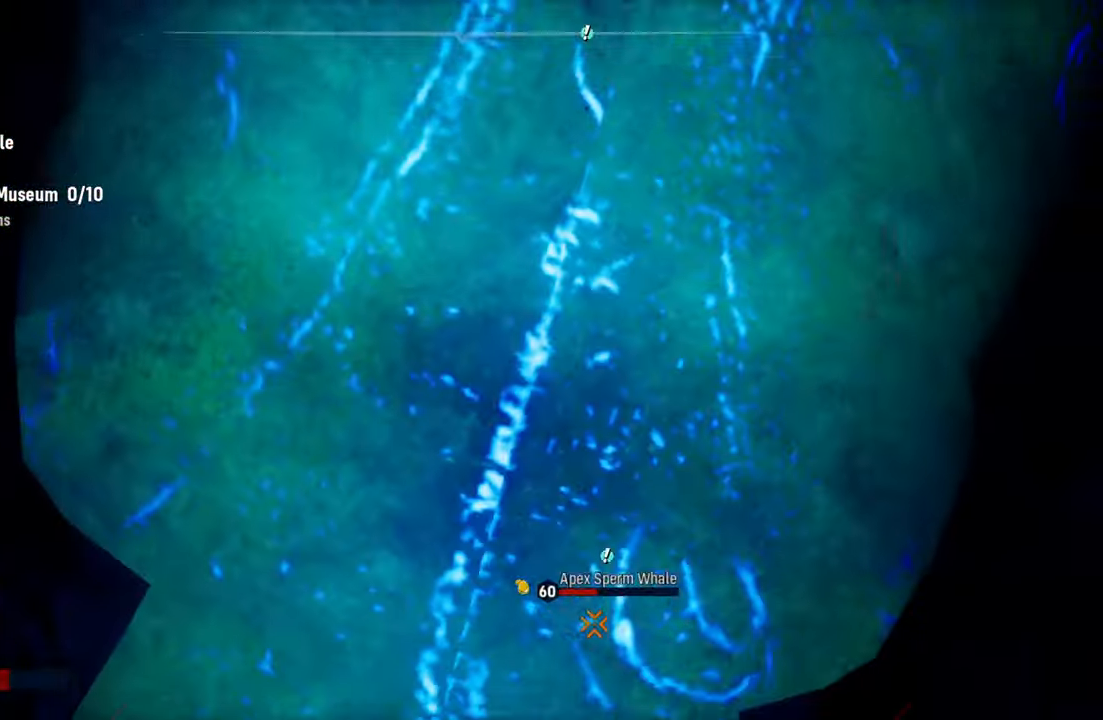
{"buttons": ["L2", "R1"], "left_stick": "up", "right_stick": "center", "events": [[160, "R1", "up"], [240, "R1", "down"], [380, "R1", "up"], [500, "R1", "down"]]}
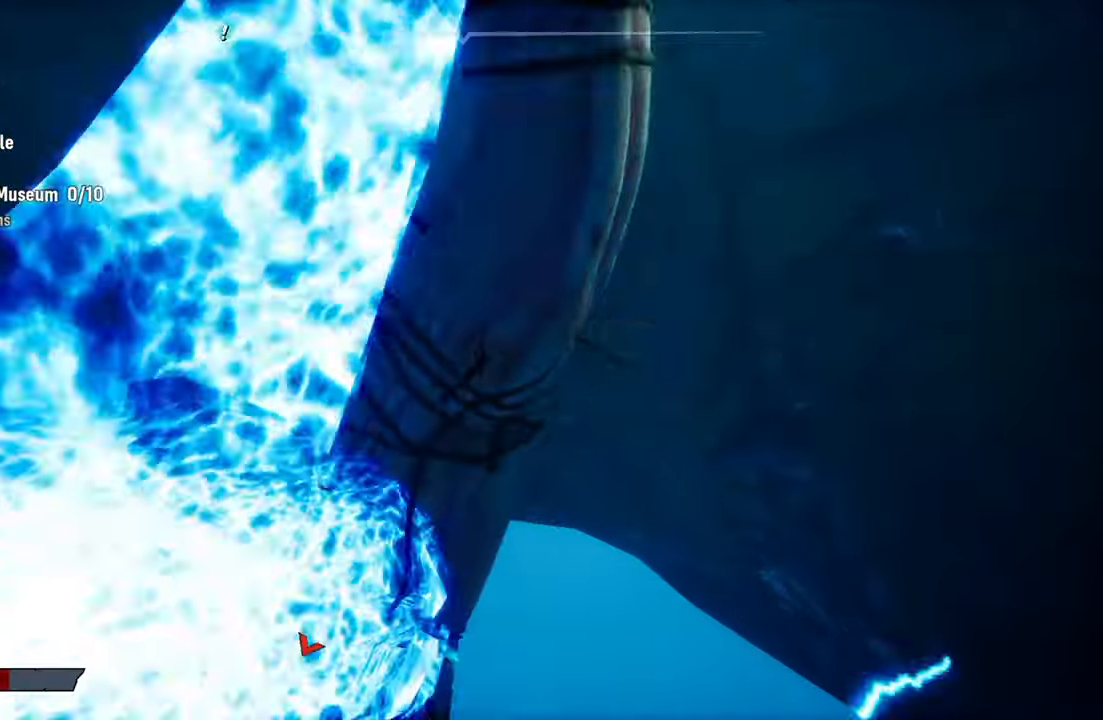
{"buttons": ["L2", "R1"], "left_stick": "up", "right_stick": "center", "events": [[160, "R1", "up"], [220, "R1", "down"], [360, "R1", "up"], [500, "R1", "down"]]}
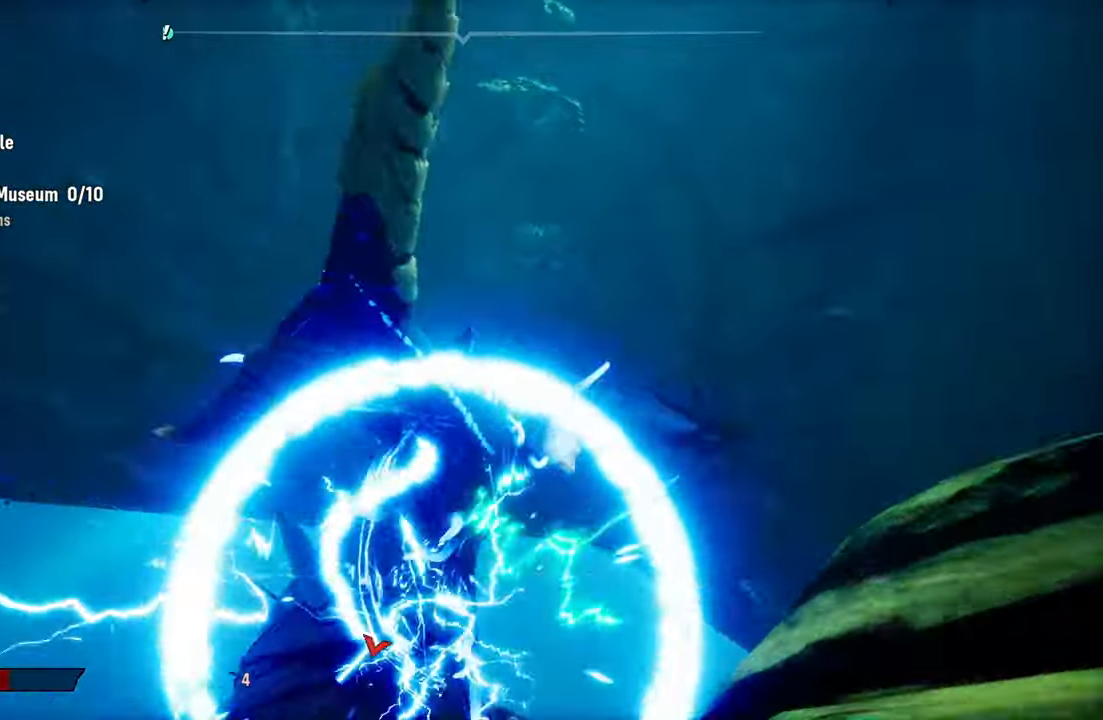
{"buttons": ["R3"], "left_stick": "center", "right_stick": "center", "events": [[140, "L2", "up"], [160, "R1", "up"], [180, "left_stick", "center"], [440, "R3", "down"]]}
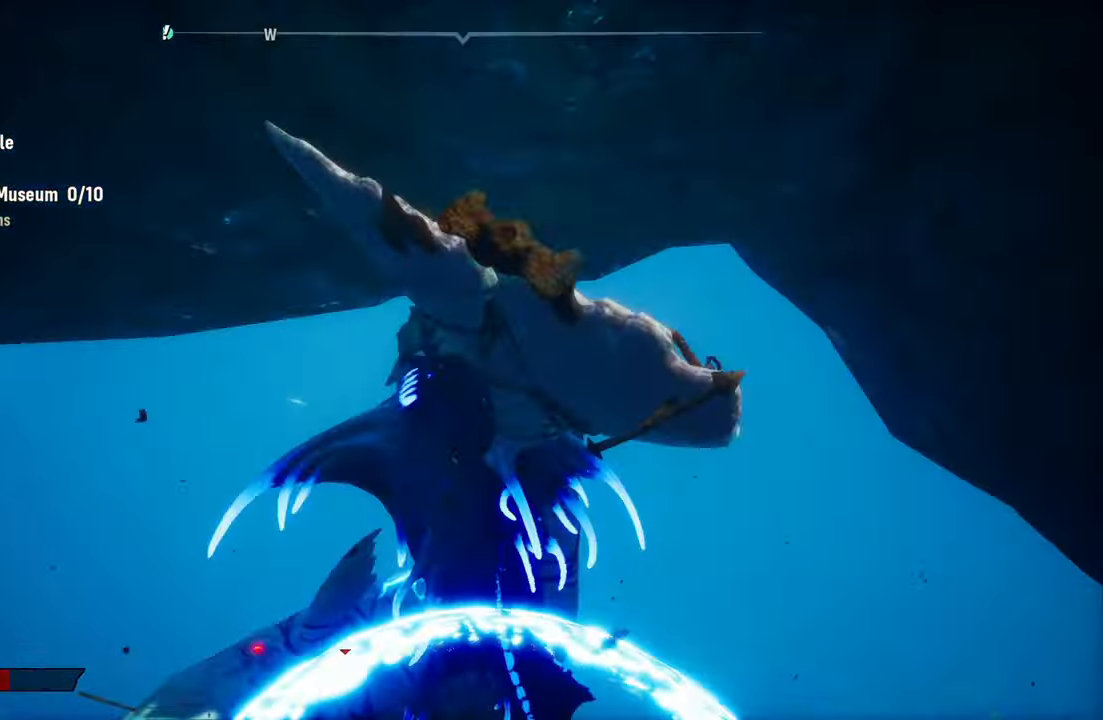
{"buttons": ["L2", "R1"], "left_stick": "up-left", "right_stick": "center", "events": [[20, "right_stick", "down-right"], [100, "R3", "up"], [200, "right_stick", "center"], [340, "L2", "down"], [380, "R1", "down"], [400, "left_stick", "up-left"]]}